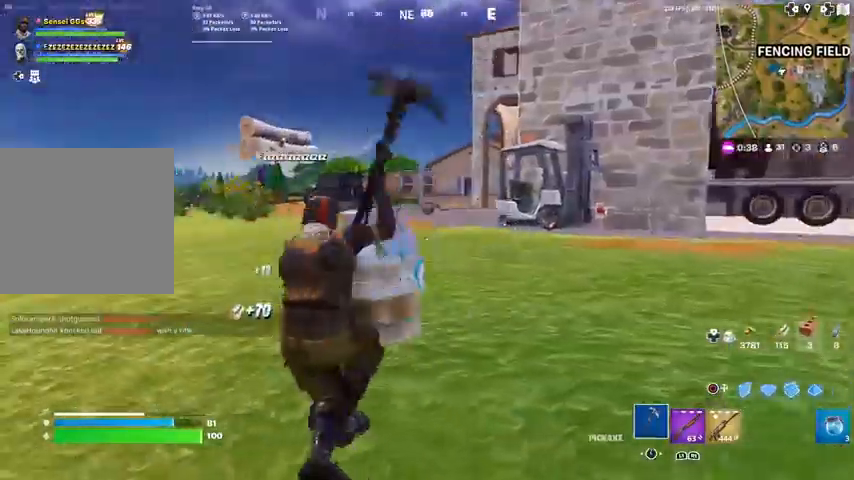
Gameplay with a controller (PlayStation layout); each line is a JSON object with the inputs held at the frame after it. "events" lists button and stick changes between this image and that frame as [ms after this image, input, new state], when the widget could be followed in between. Not read: TOUCHPAD.
{"buttons": ["R2"], "left_stick": "left", "right_stick": "right", "events": [[200, "right_stick", "up-right"], [300, "left_stick", "left"], [300, "right_stick", "center"], [367, "R3", "down"], [434, "right_stick", "right"], [467, "R3", "up"]]}
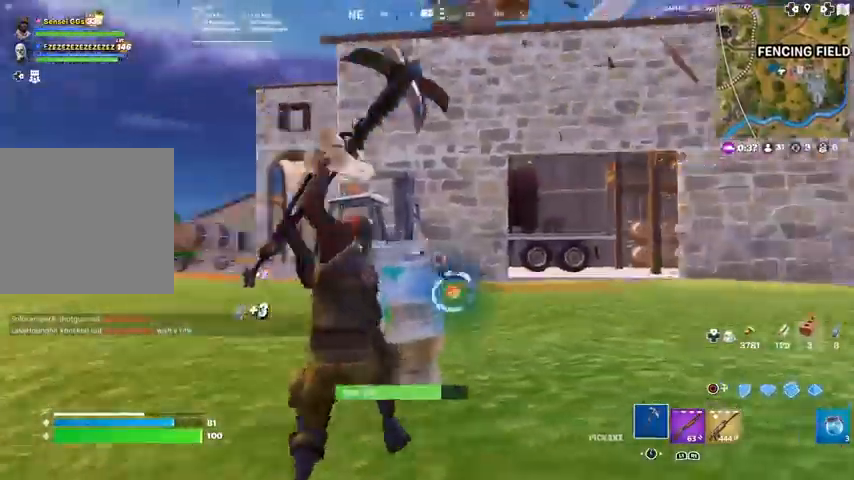
{"buttons": ["R1", "R2", "R3"], "left_stick": "down-right", "right_stick": "center", "events": [[300, "right_stick", "up"], [367, "R3", "down"], [433, "R1", "down"], [433, "right_stick", "center"], [500, "left_stick", "down-right"]]}
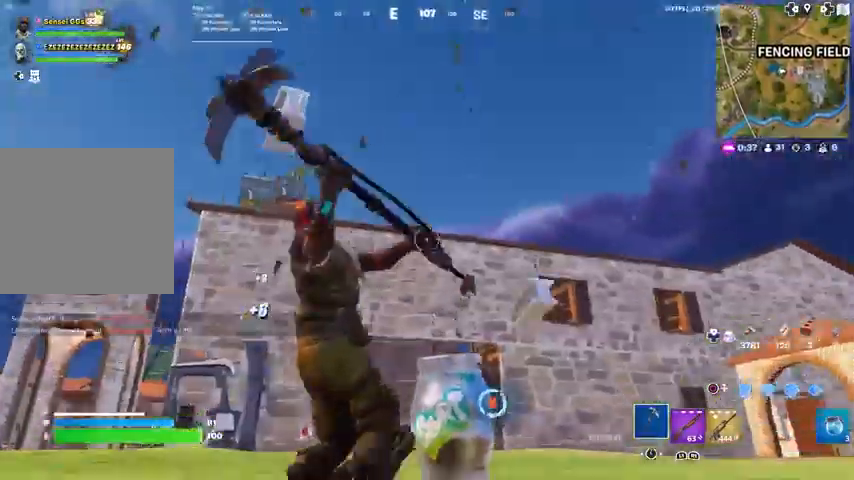
{"buttons": ["R2"], "left_stick": "up", "right_stick": "center", "events": [[33, "R3", "up"], [100, "R1", "up"], [200, "left_stick", "right"], [434, "left_stick", "up"]]}
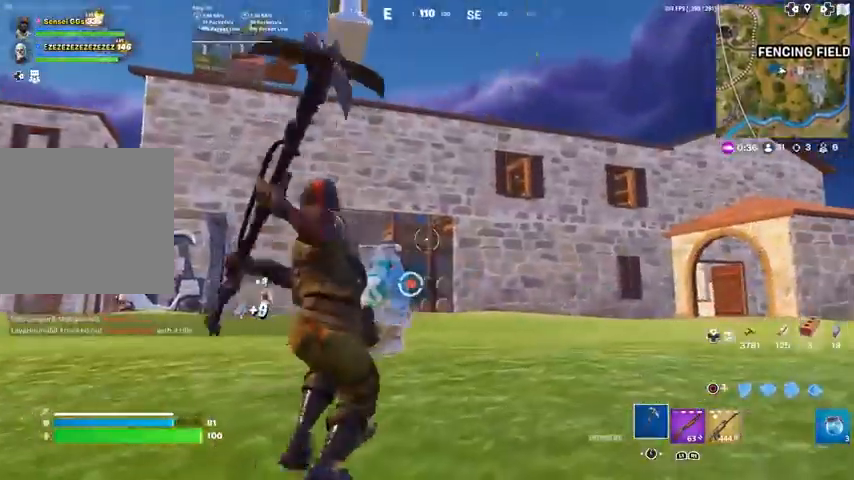
{"buttons": ["R2", "L3"], "left_stick": "up-left", "right_stick": "up-left", "events": [[133, "right_stick", "down"], [233, "right_stick", "center"], [300, "R3", "down"], [367, "R3", "up"], [400, "right_stick", "left"], [433, "R1", "down"], [500, "L3", "down"], [500, "R1", "up"], [500, "left_stick", "up-left"], [500, "right_stick", "up-left"]]}
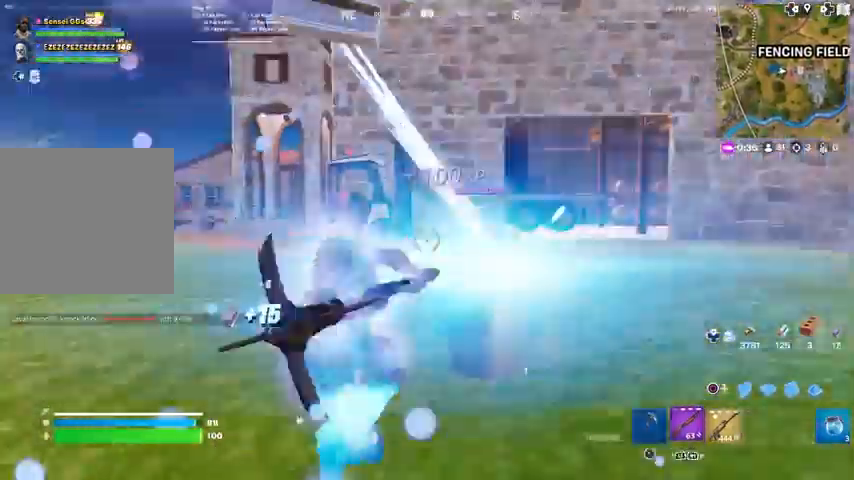
{"buttons": [], "left_stick": "up-left", "right_stick": "center", "events": [[67, "R2", "up"], [167, "L3", "up"], [167, "right_stick", "center"], [434, "right_stick", "down-left"], [501, "right_stick", "center"]]}
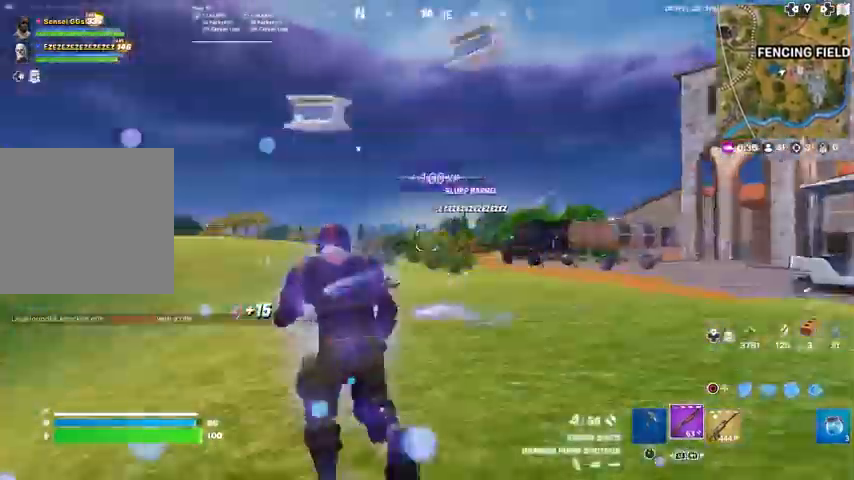
{"buttons": [], "left_stick": "up-left", "right_stick": "center", "events": []}